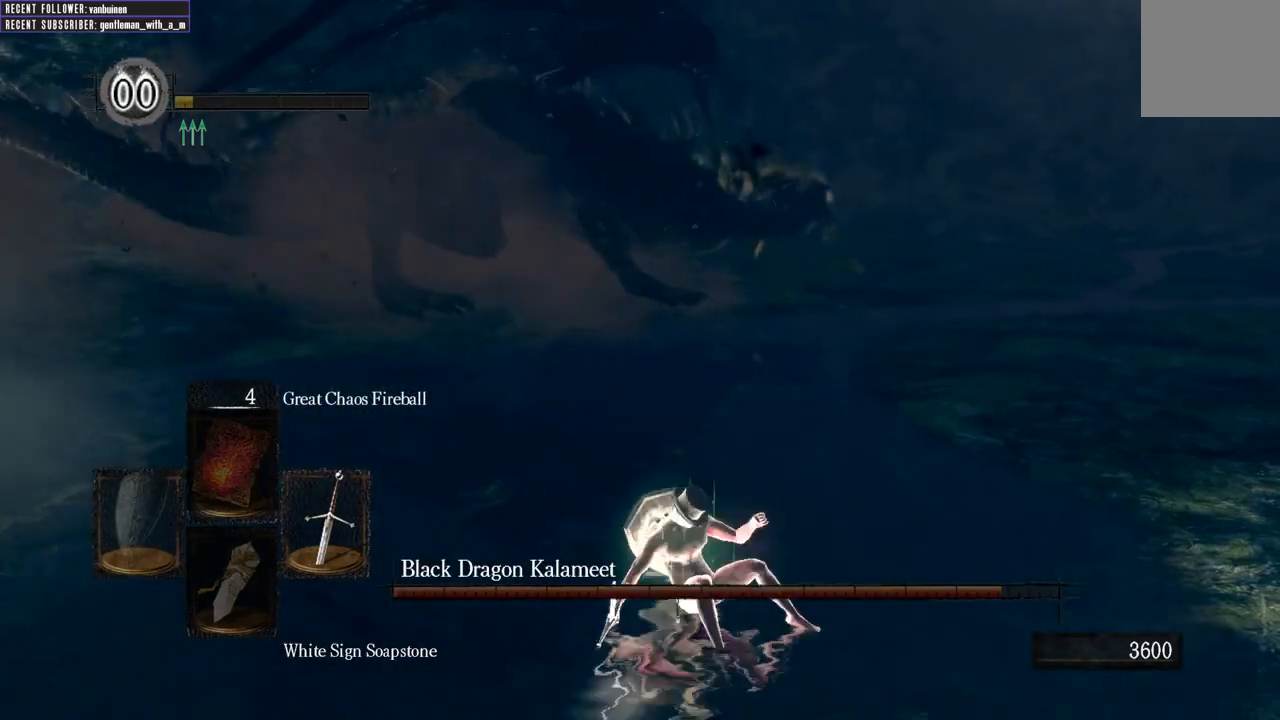
Gameplay with a controller (Xbox layout); each line is a JSON object with the inputs held at the frame after it. "events" lists button and stick changes between this image and that frame as [ms after this image, input, new state], when the widget could be followed in between. Not read: L3.
{"buttons": ["B", "L1"], "left_stick": "up-left", "right_stick": "right", "events": [[400, "right_stick", "right"]]}
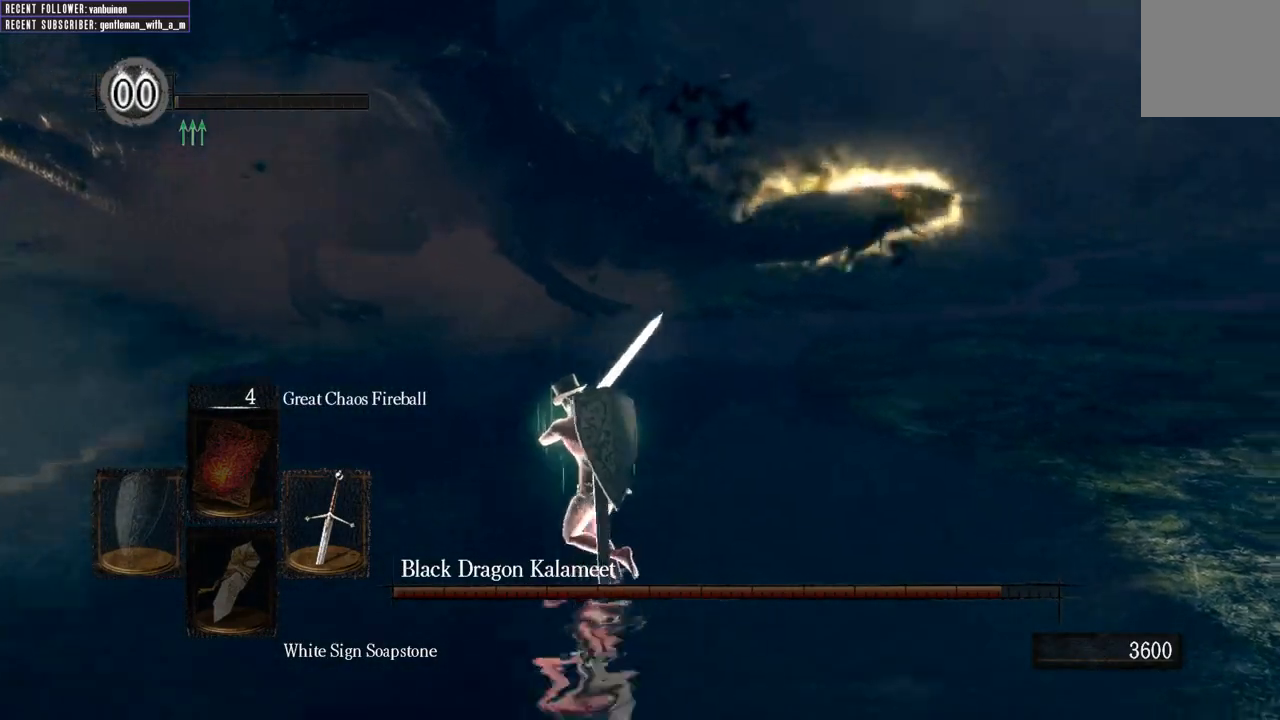
{"buttons": ["B", "L1"], "left_stick": "up-left", "right_stick": "center", "events": [[150, "right_stick", "center"]]}
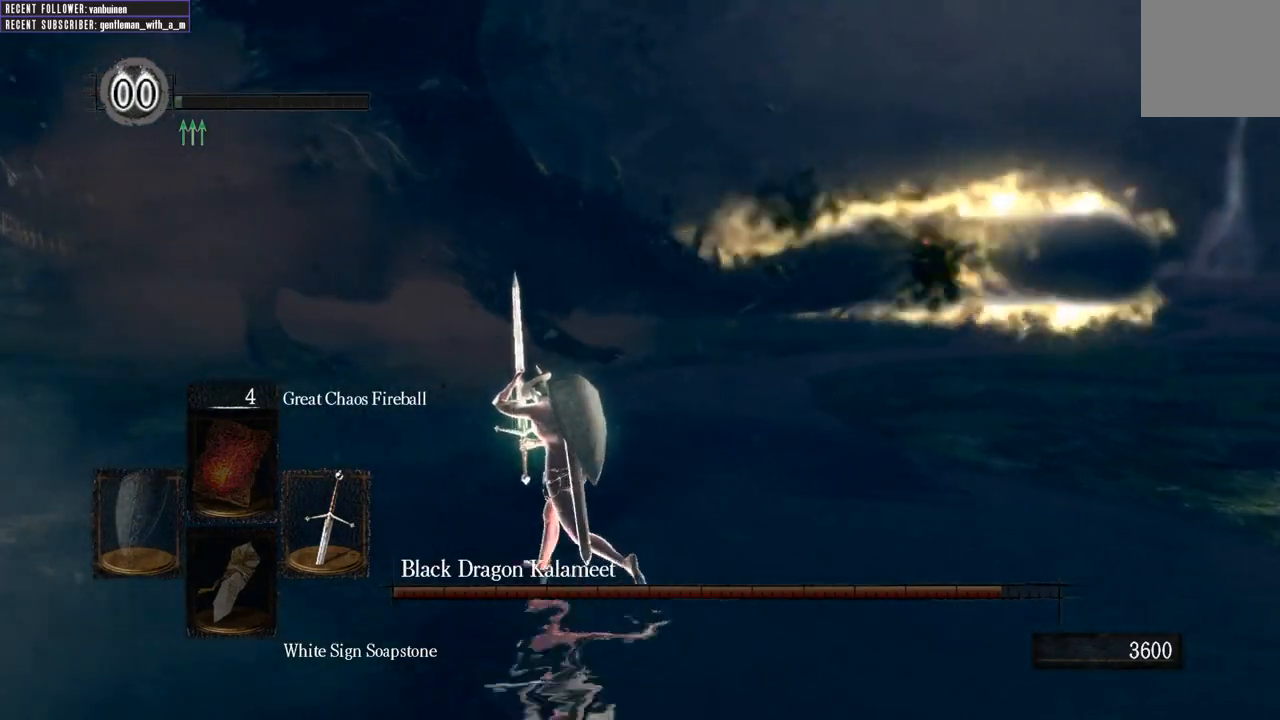
{"buttons": [], "left_stick": "up-left", "right_stick": "right", "events": [[167, "L1", "up"], [183, "B", "up"], [450, "right_stick", "right"]]}
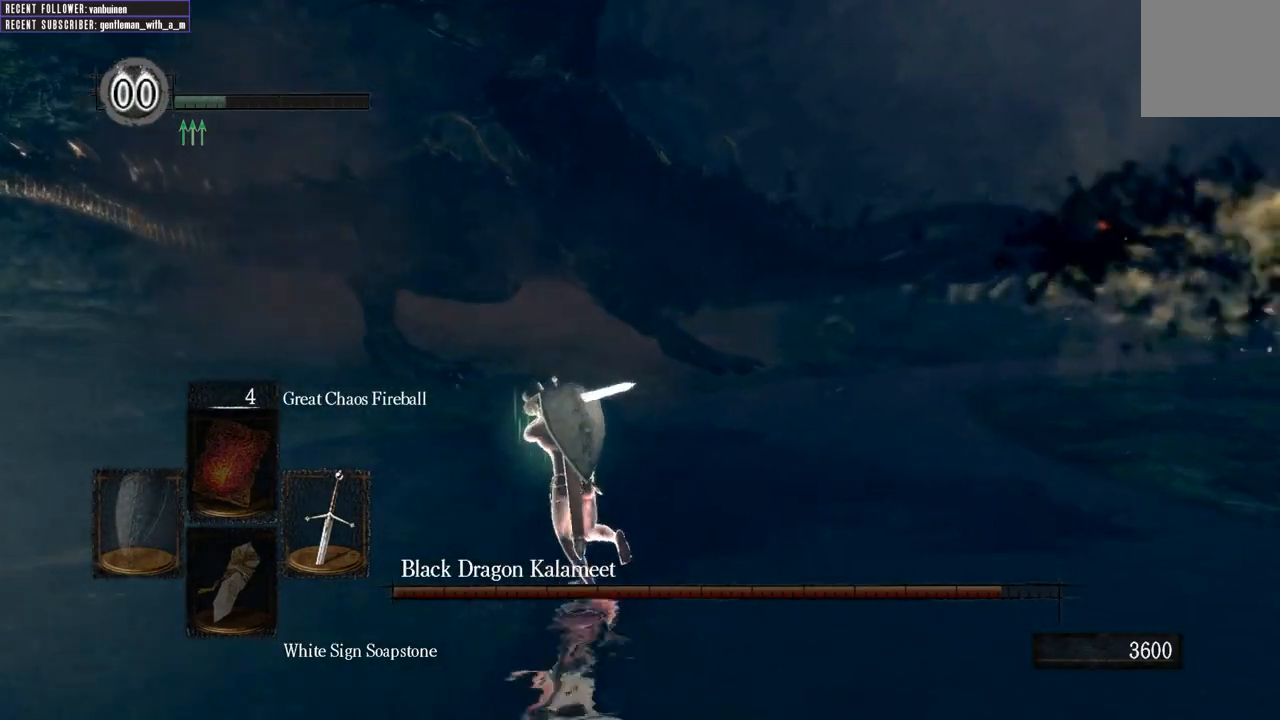
{"buttons": [], "left_stick": "up-left", "right_stick": "right", "events": [[183, "right_stick", "center"], [483, "right_stick", "right"]]}
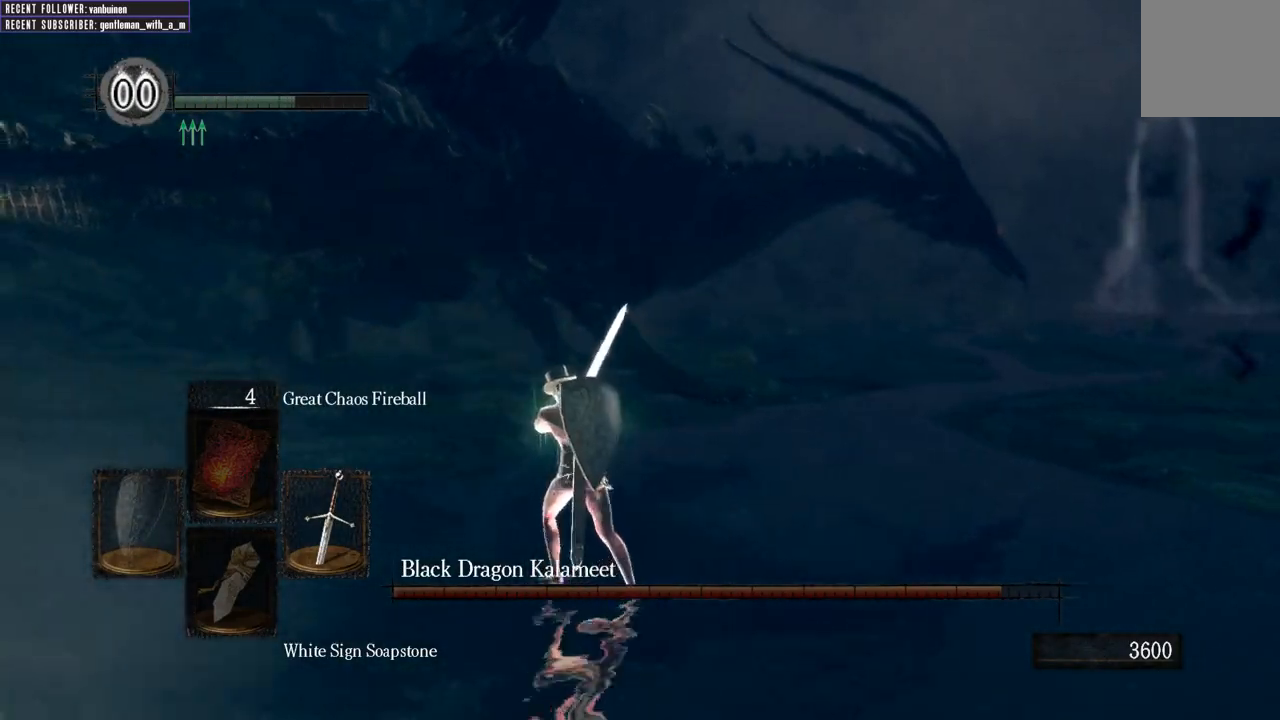
{"buttons": ["B", "L1"], "left_stick": "down-right", "right_stick": "center", "events": [[150, "left_stick", "down"], [250, "left_stick", "down-right"], [283, "B", "down"], [317, "right_stick", "center"], [400, "L1", "down"]]}
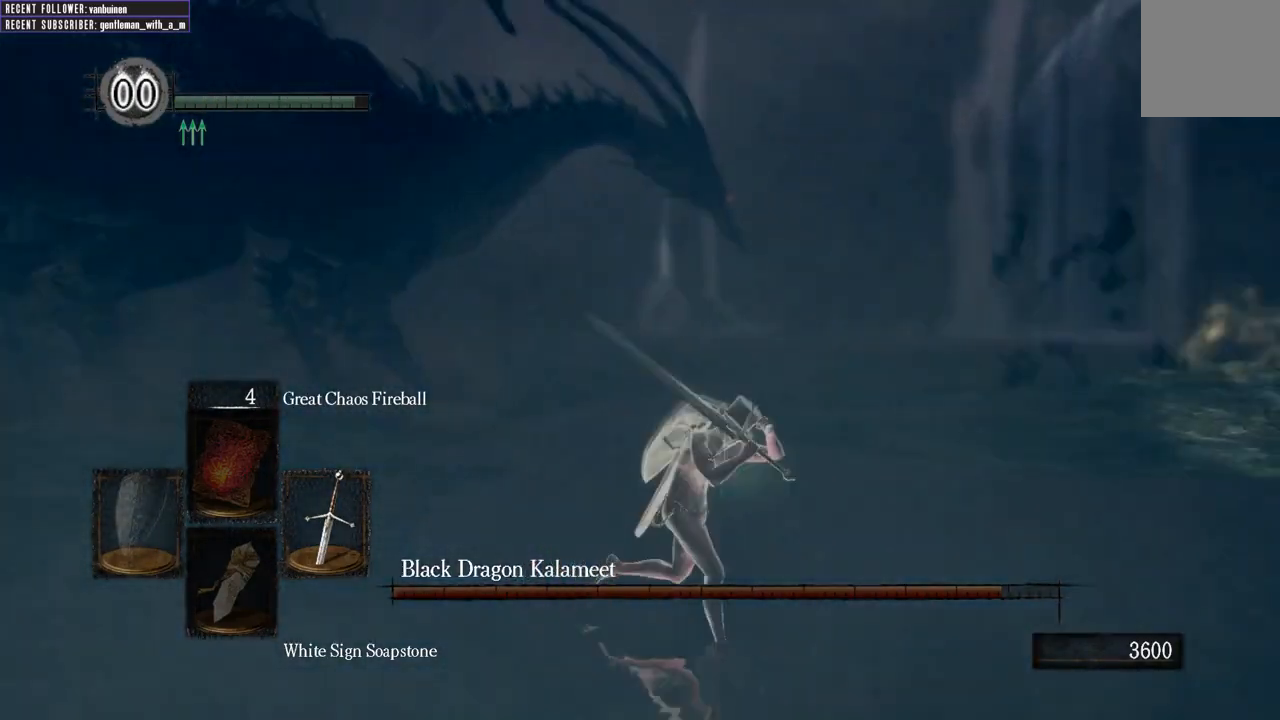
{"buttons": ["B", "L1"], "left_stick": "down-right", "right_stick": "center", "events": [[33, "right_stick", "left"], [267, "right_stick", "center"]]}
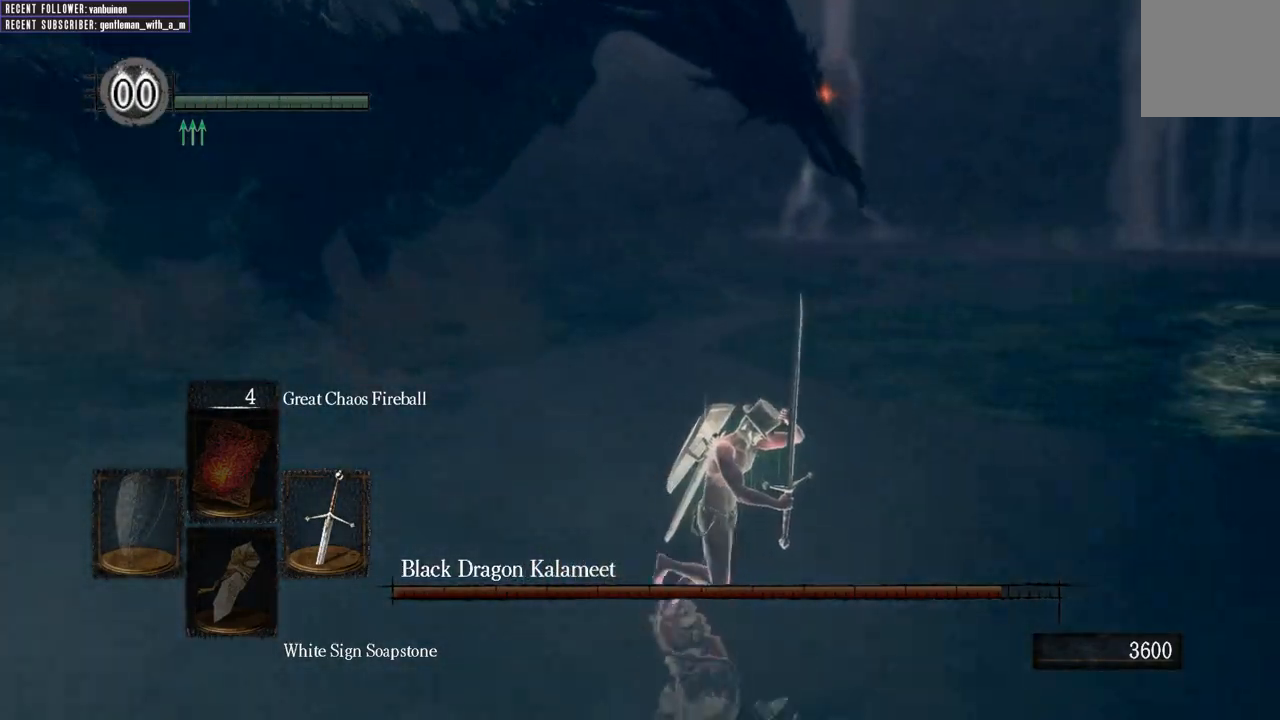
{"buttons": ["B", "L1"], "left_stick": "down-right", "right_stick": "left", "events": [[17, "right_stick", "left"], [267, "right_stick", "center"], [433, "right_stick", "left"]]}
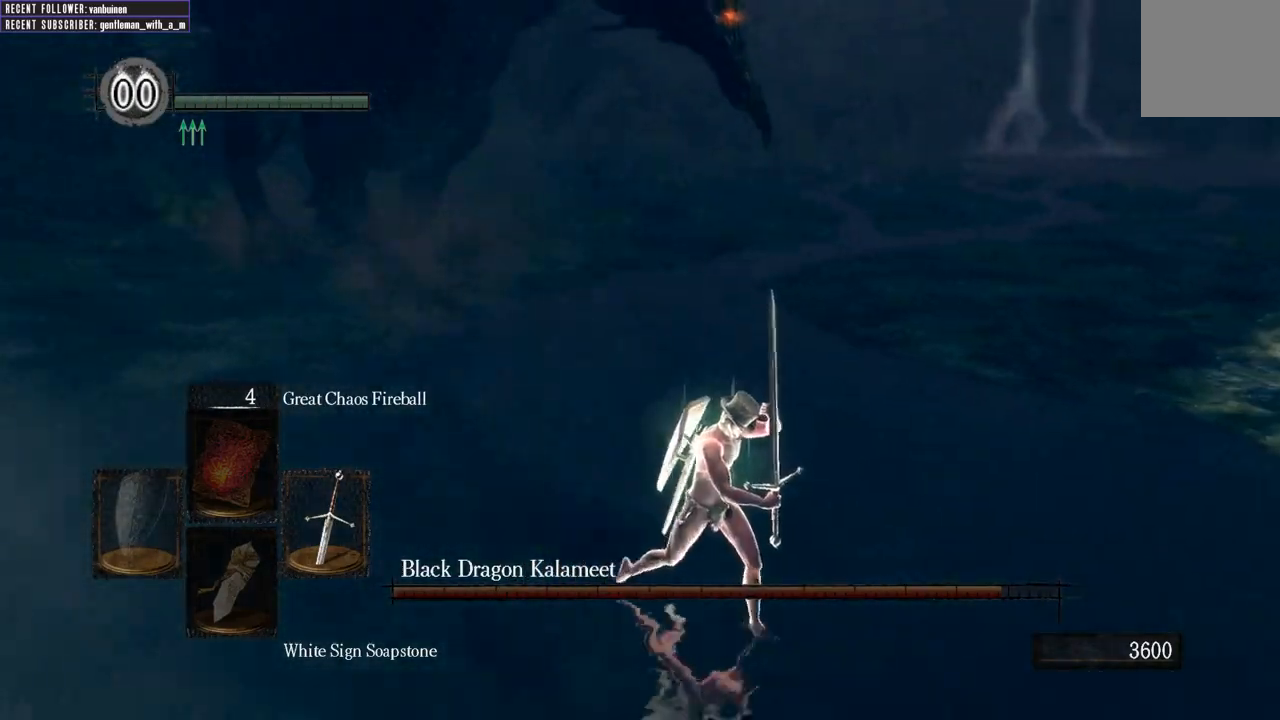
{"buttons": ["B", "L1"], "left_stick": "down-right", "right_stick": "left", "events": [[200, "right_stick", "center"], [500, "right_stick", "left"]]}
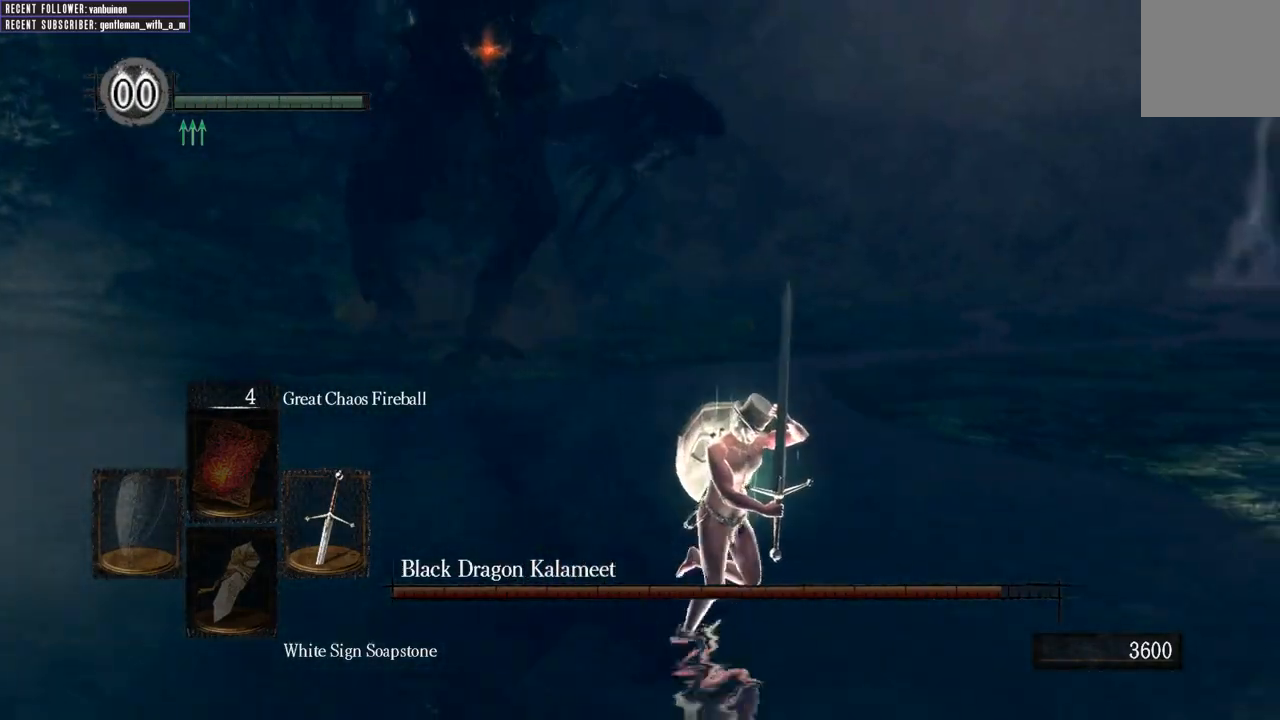
{"buttons": ["B", "L1"], "left_stick": "down-right", "right_stick": "left", "events": [[267, "right_stick", "center"], [467, "right_stick", "left"]]}
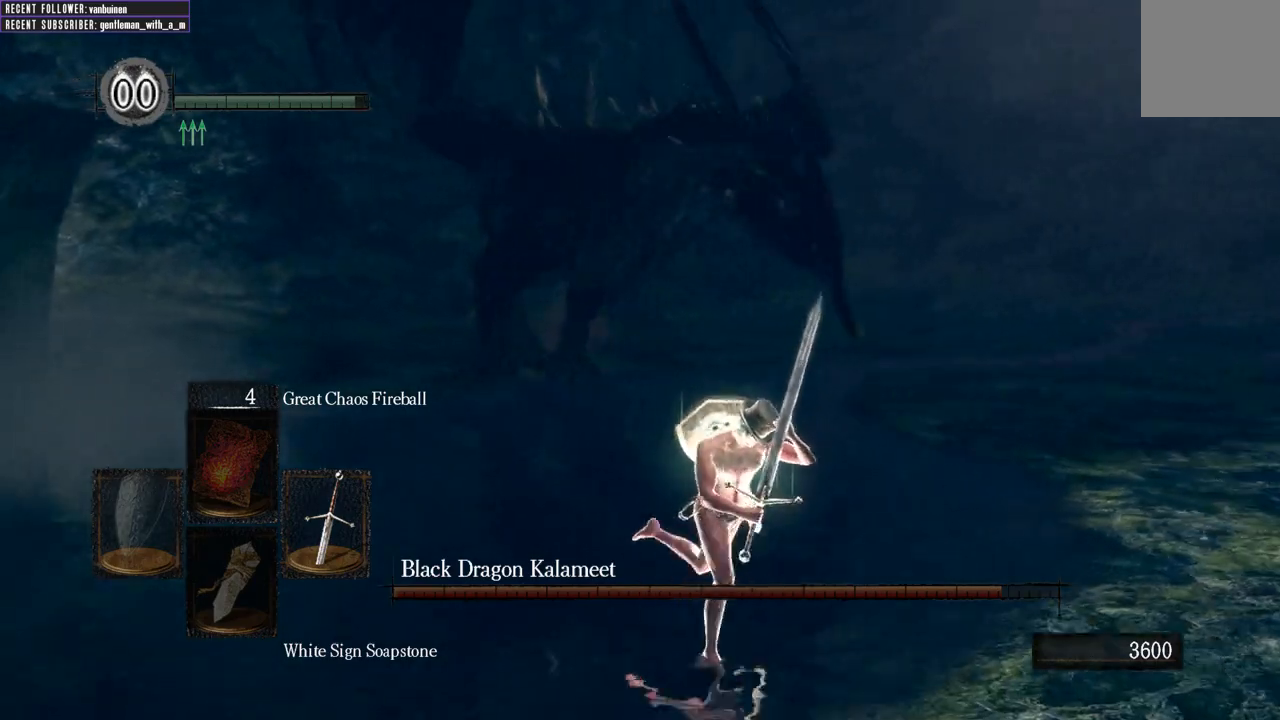
{"buttons": ["B", "L1"], "left_stick": "down-right", "right_stick": "center", "events": [[167, "right_stick", "center"]]}
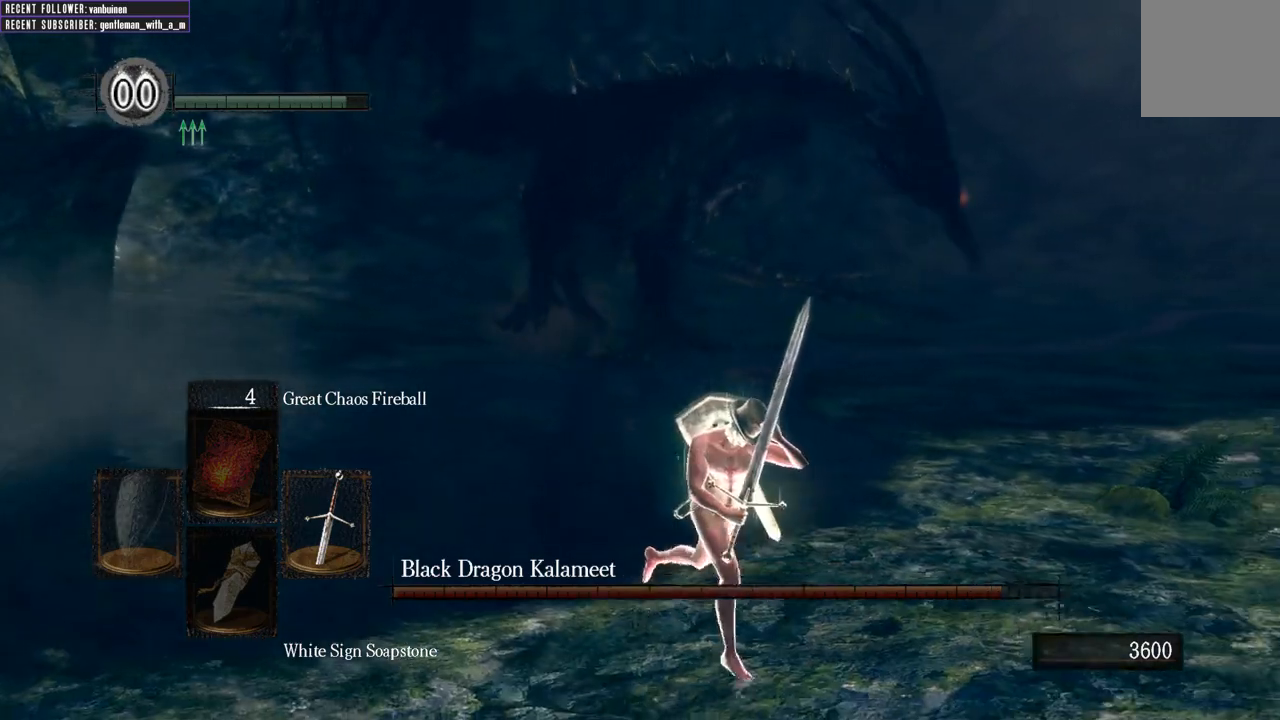
{"buttons": ["L1"], "left_stick": "down-right", "right_stick": "center", "events": [[67, "B", "up"], [233, "B", "down"], [350, "B", "up"]]}
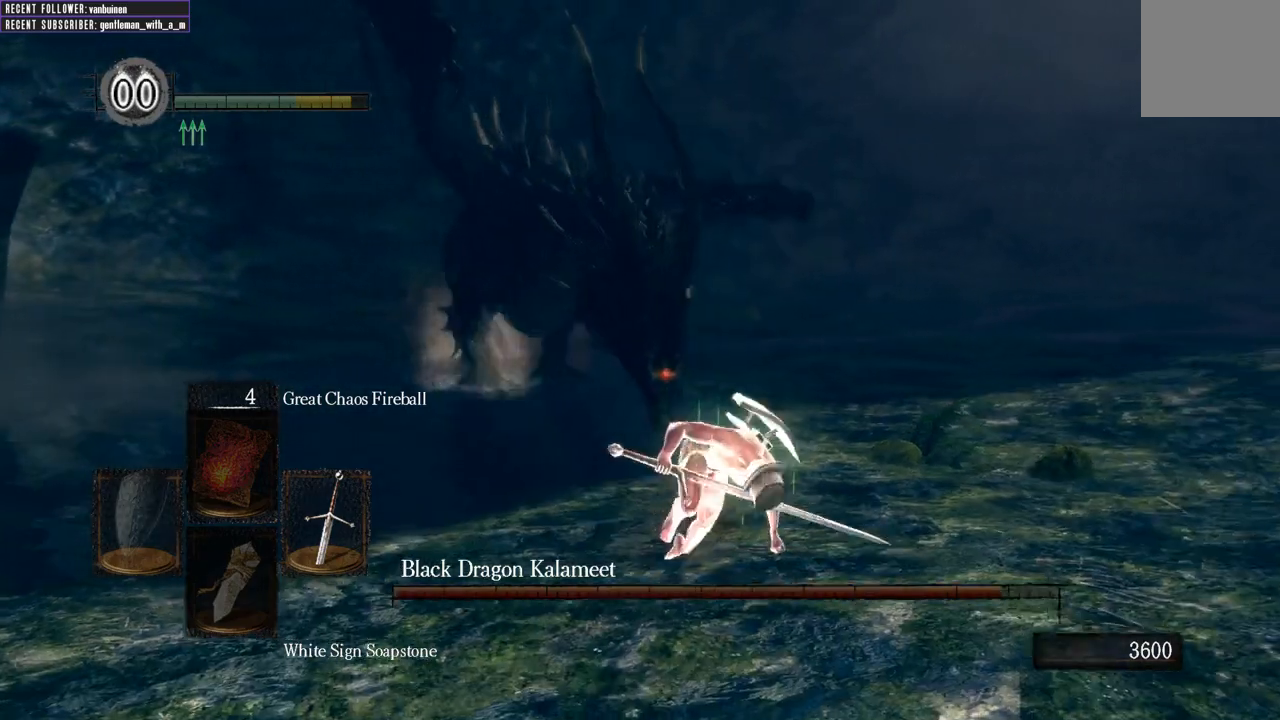
{"buttons": [], "left_stick": "down", "right_stick": "left", "events": [[67, "L1", "up"], [183, "left_stick", "down"], [417, "right_stick", "left"]]}
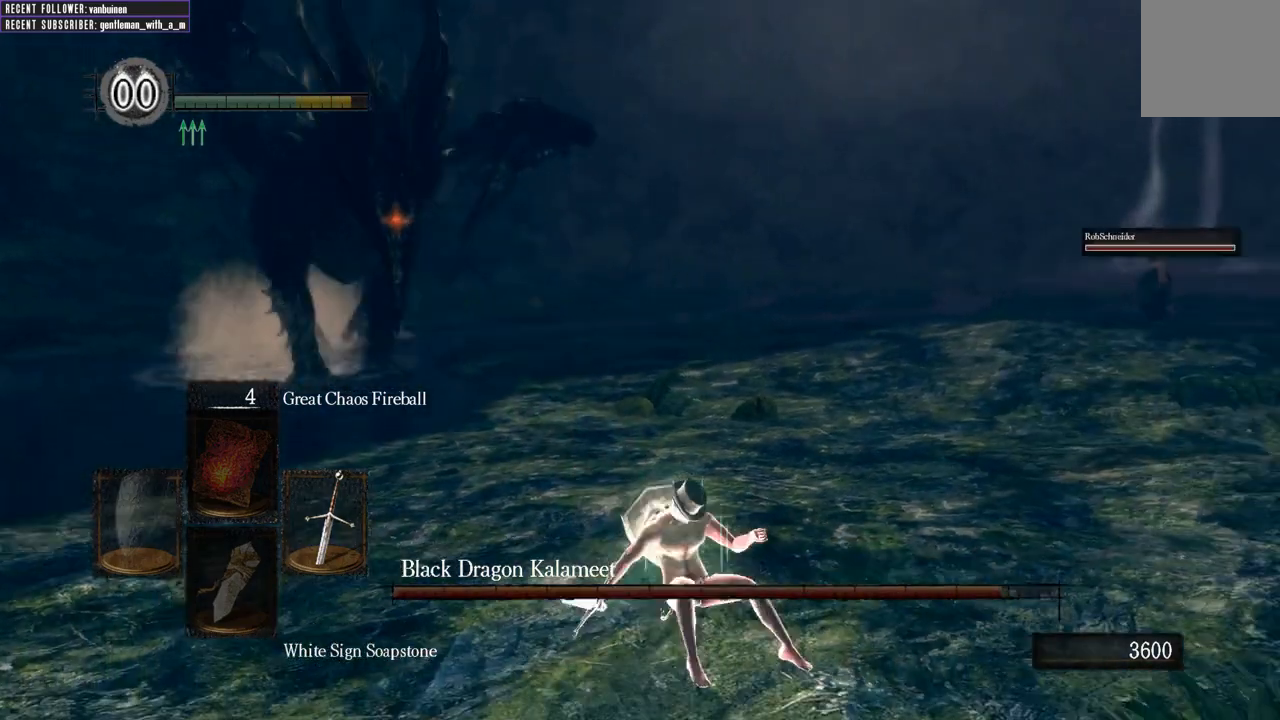
{"buttons": ["B", "L1"], "left_stick": "down", "right_stick": "center", "events": [[117, "right_stick", "center"], [267, "L1", "down"], [333, "B", "down"]]}
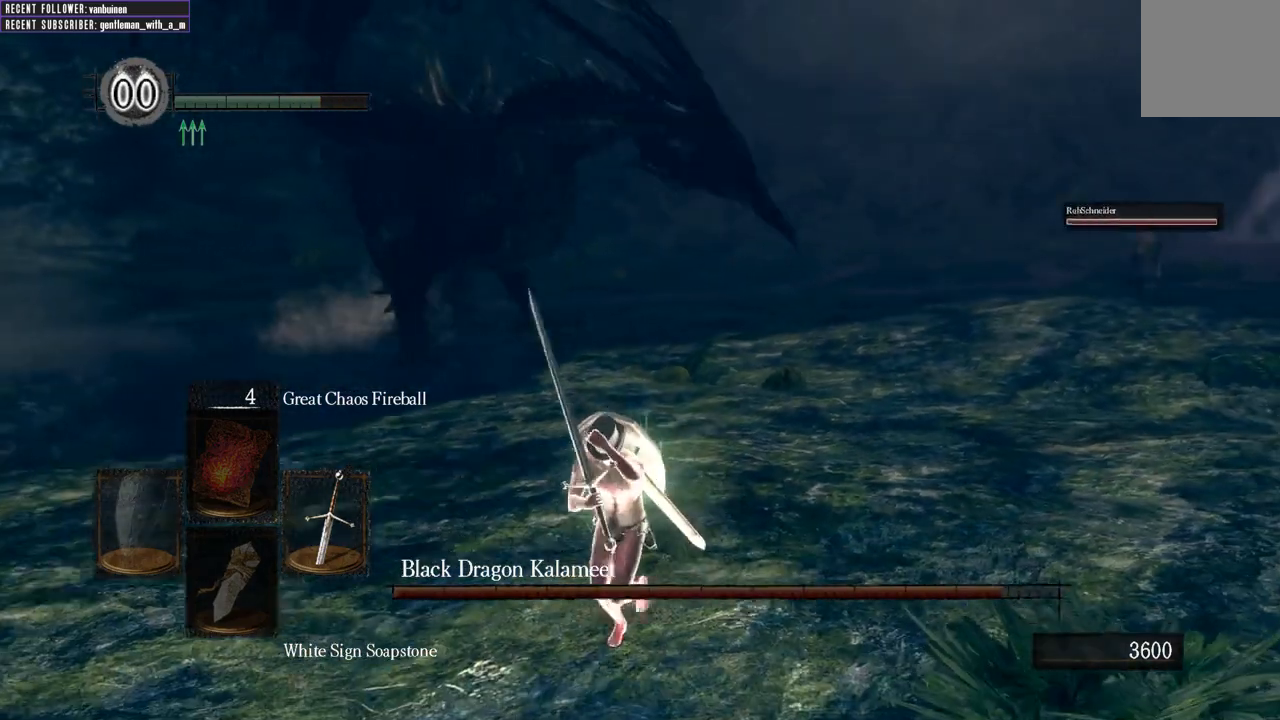
{"buttons": ["B", "L1"], "left_stick": "down", "right_stick": "down-right", "events": [[267, "right_stick", "down-right"]]}
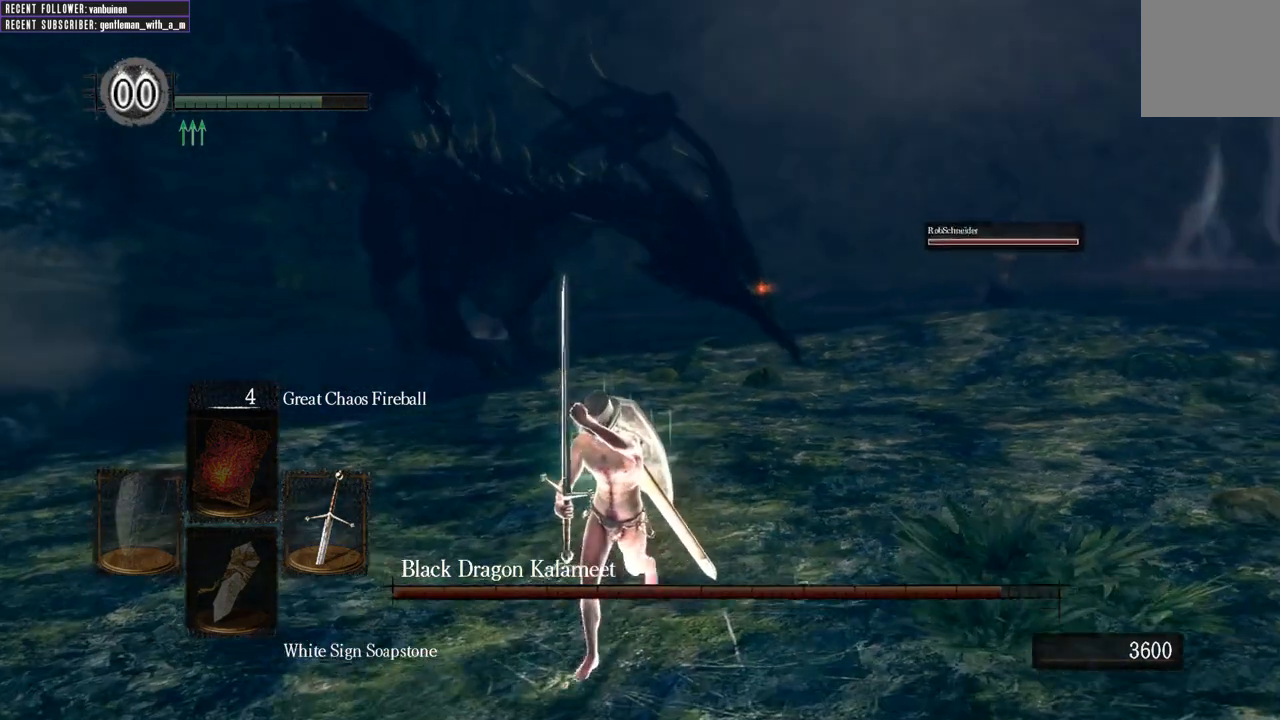
{"buttons": ["B", "L1"], "left_stick": "down", "right_stick": "right", "events": [[17, "right_stick", "right"]]}
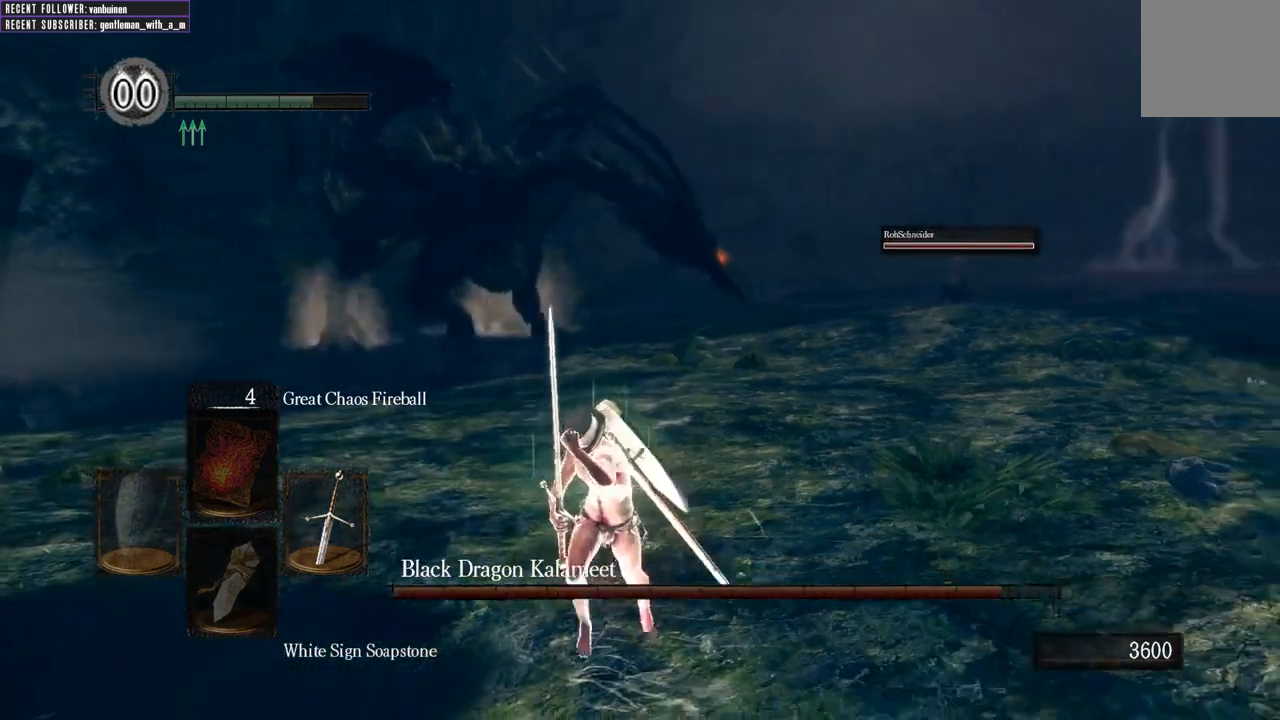
{"buttons": ["B", "L1"], "left_stick": "left", "right_stick": "right", "events": [[217, "left_stick", "down-left"], [450, "left_stick", "left"]]}
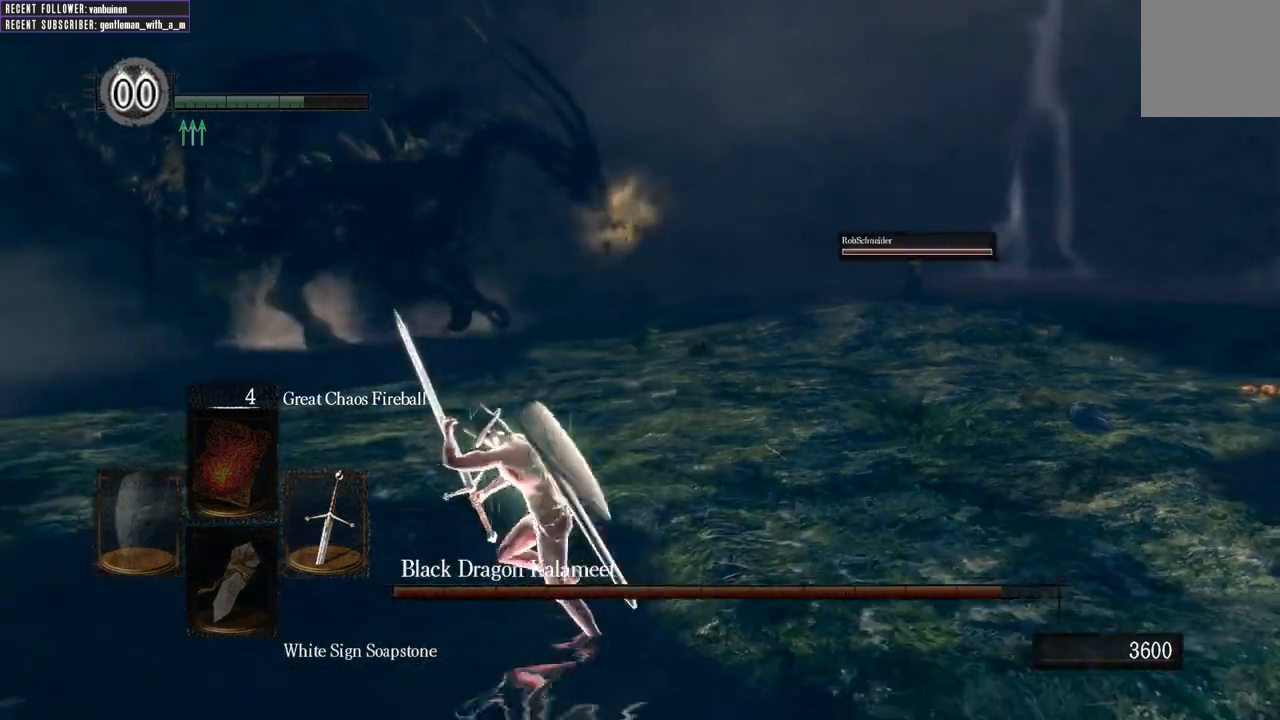
{"buttons": ["B", "L1"], "left_stick": "up-left", "right_stick": "right", "events": [[500, "left_stick", "up-left"]]}
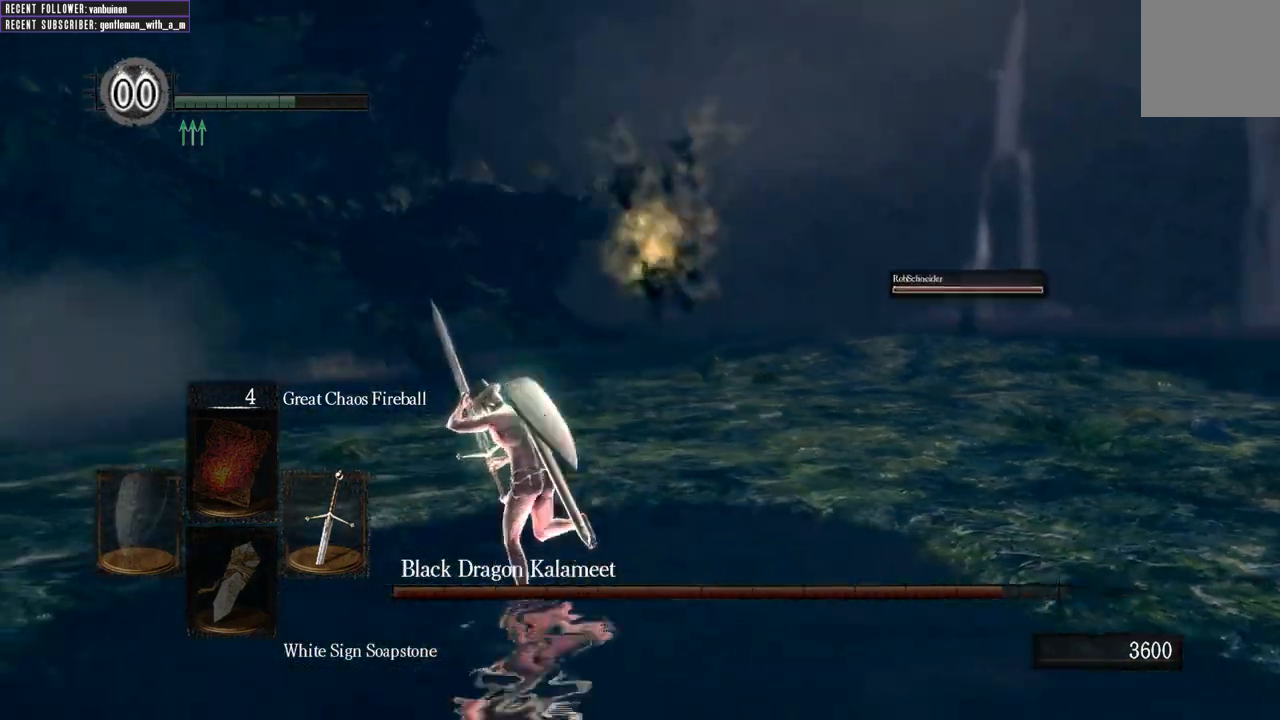
{"buttons": ["B", "L1"], "left_stick": "up-left", "right_stick": "center", "events": [[17, "B", "up"], [33, "right_stick", "center"], [83, "L1", "up"], [317, "B", "down"], [467, "L1", "down"]]}
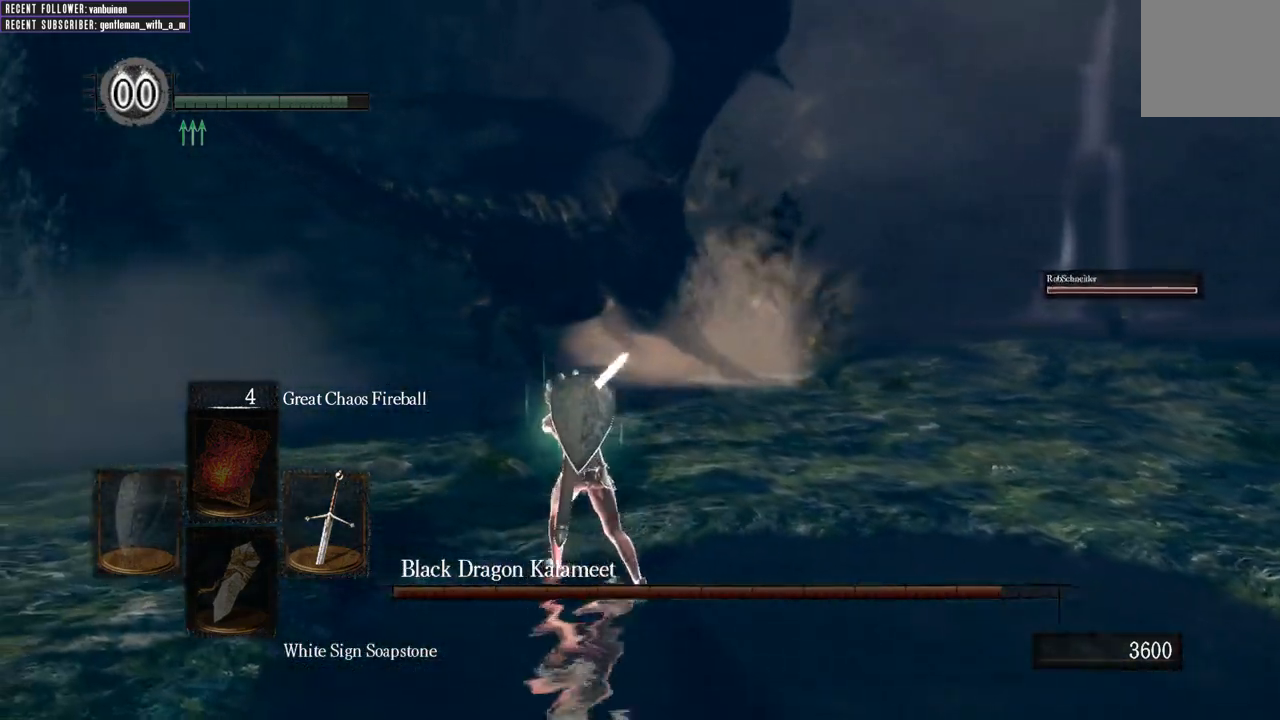
{"buttons": ["B", "L1"], "left_stick": "up-left", "right_stick": "center", "events": [[133, "right_stick", "right"], [383, "right_stick", "center"]]}
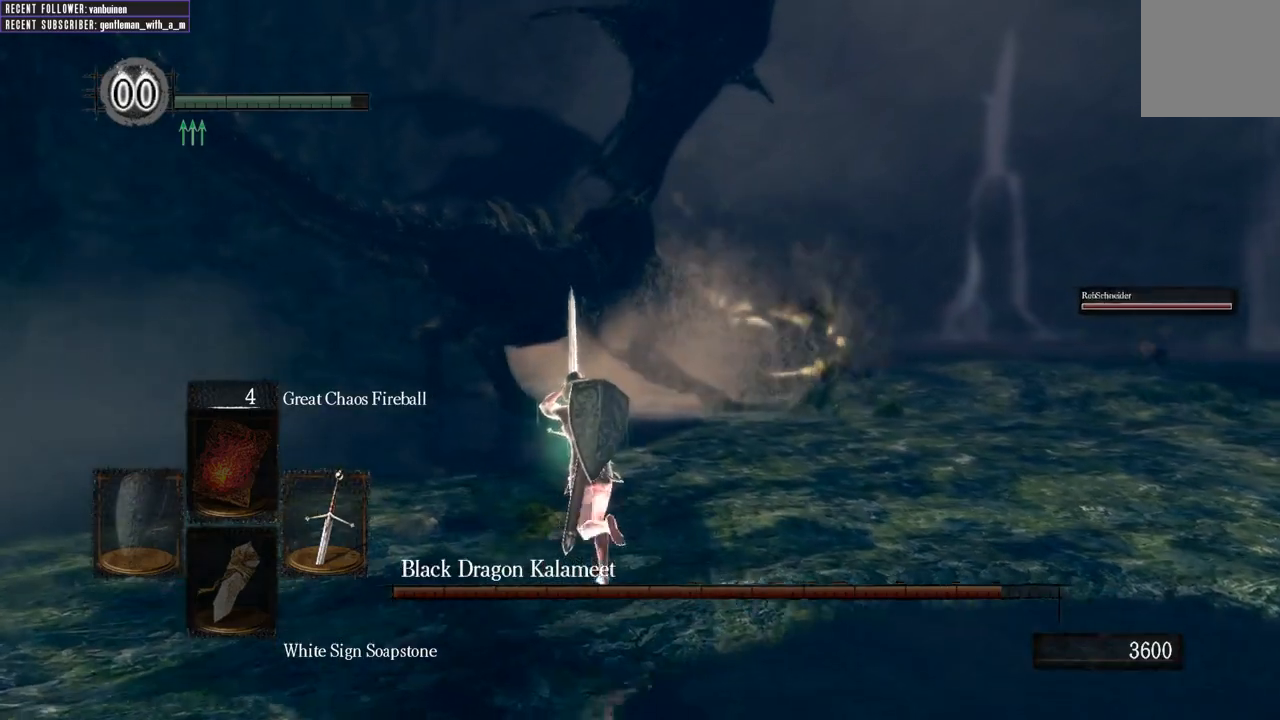
{"buttons": ["B", "L1"], "left_stick": "up-left", "right_stick": "right", "events": [[283, "right_stick", "right"]]}
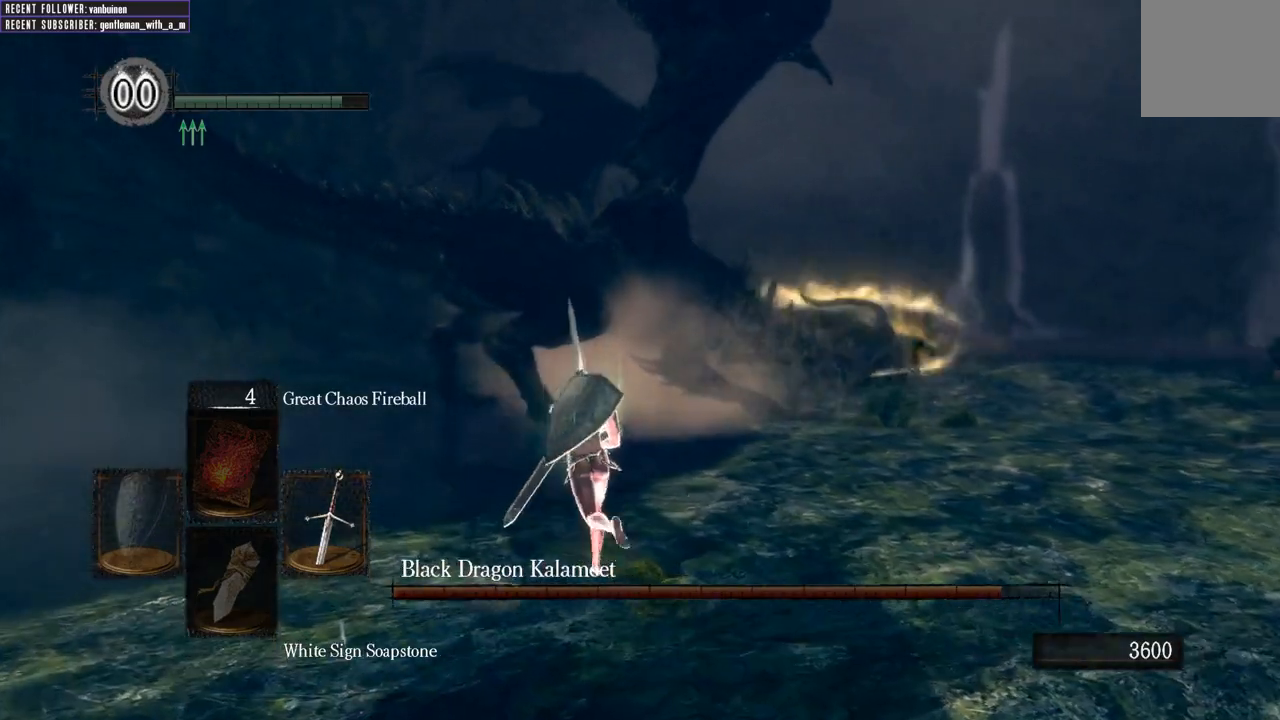
{"buttons": ["B", "L1"], "left_stick": "up-left", "right_stick": "right", "events": [[17, "right_stick", "center"], [400, "right_stick", "right"]]}
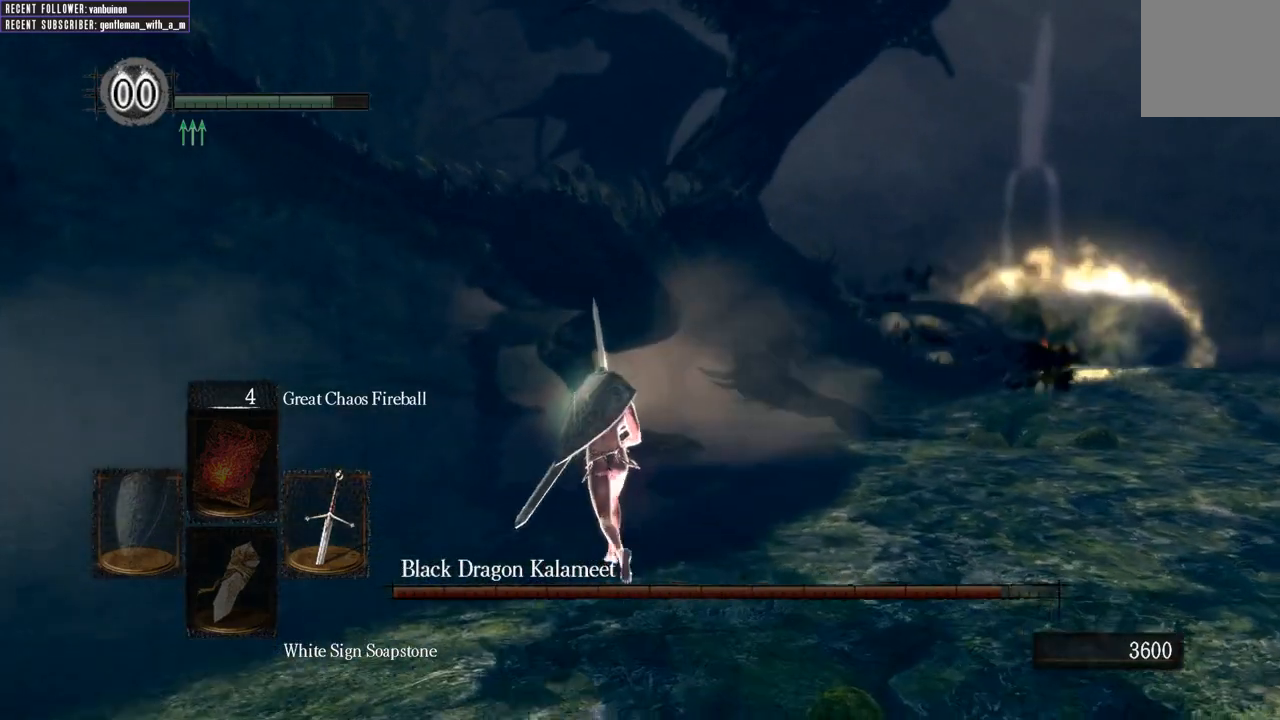
{"buttons": ["B"], "left_stick": "up-left", "right_stick": "center", "events": [[133, "right_stick", "center"], [383, "L1", "up"]]}
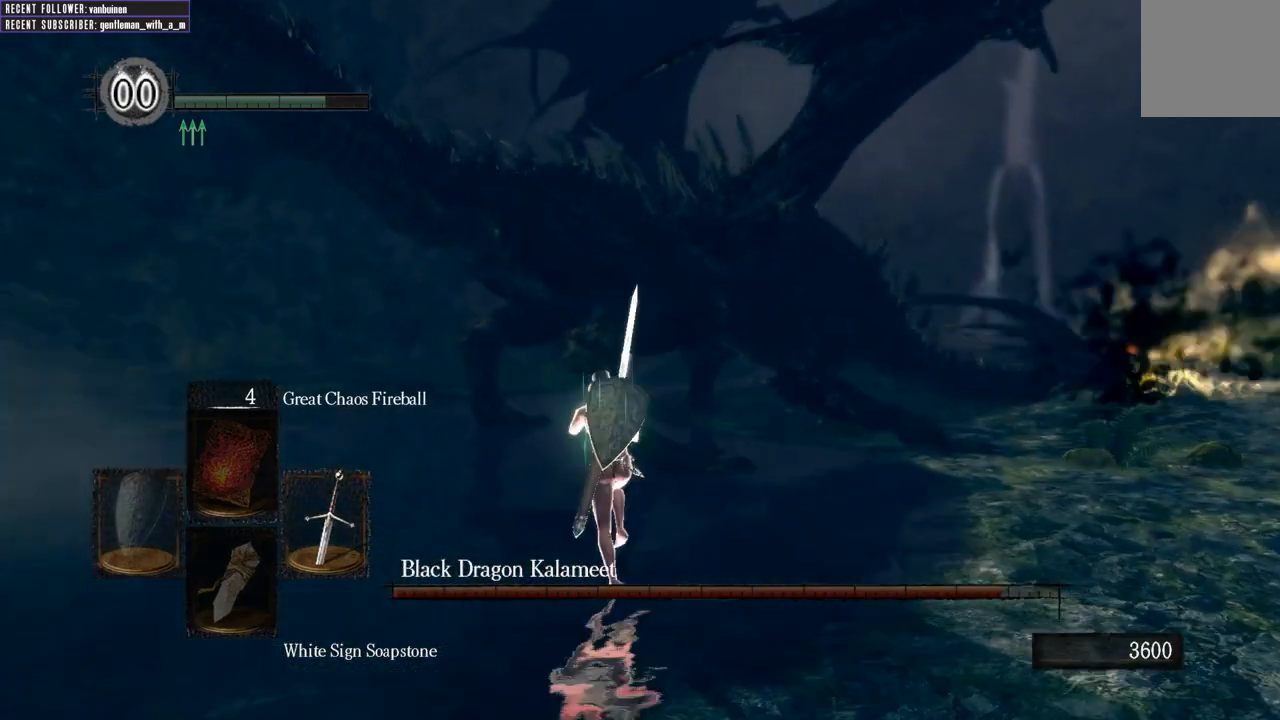
{"buttons": [], "left_stick": "up", "right_stick": "center", "events": [[217, "left_stick", "up"], [233, "B", "up"]]}
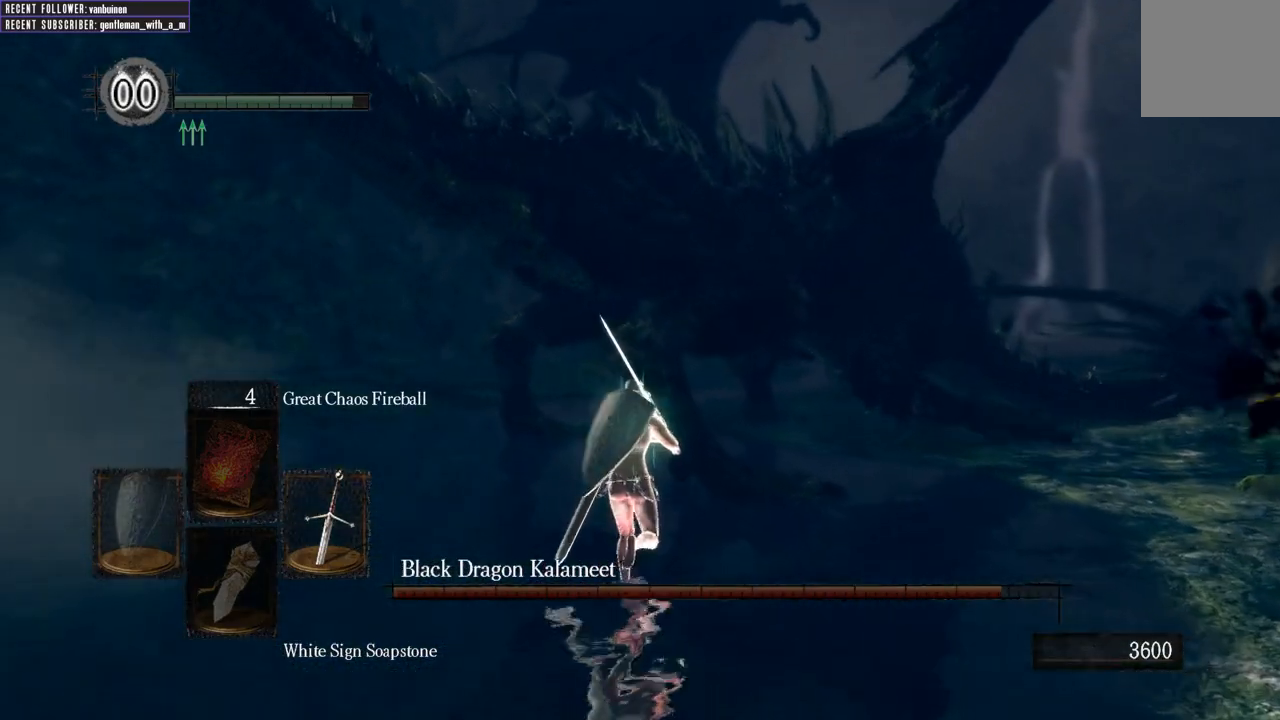
{"buttons": [], "left_stick": "up", "right_stick": "center", "events": [[150, "R1", "down"], [417, "R1", "up"]]}
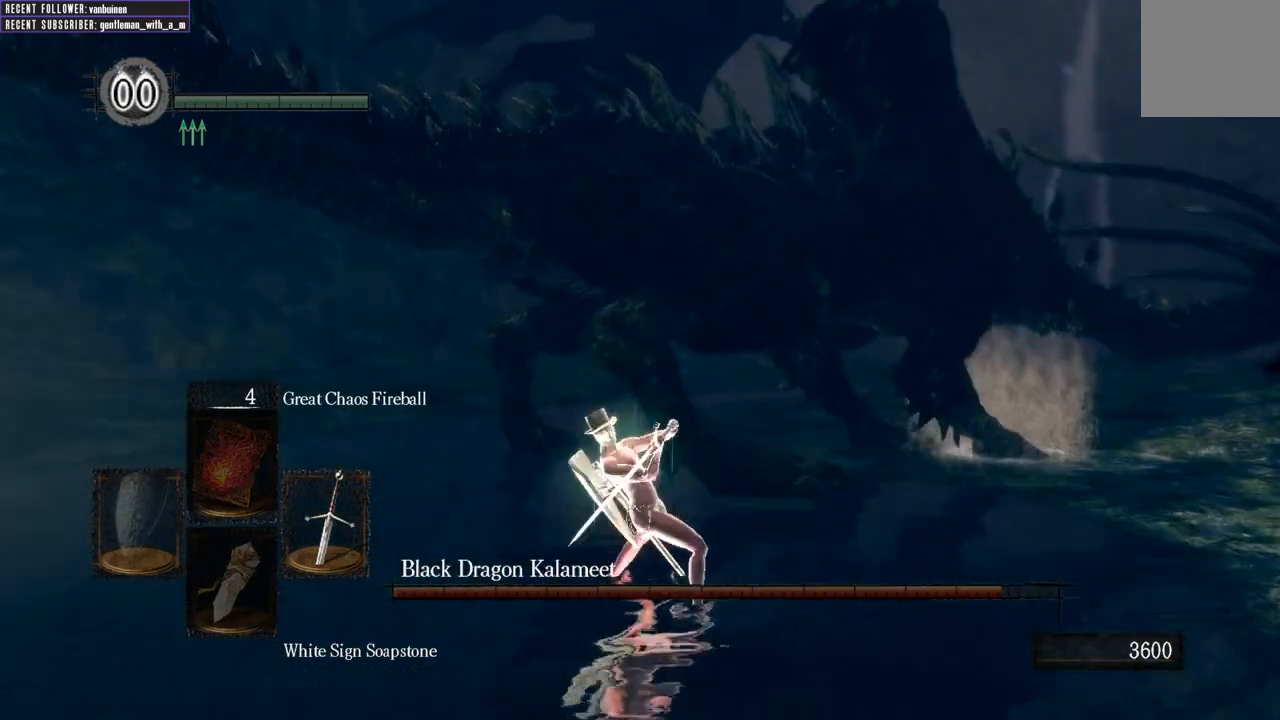
{"buttons": [], "left_stick": "up", "right_stick": "center", "events": []}
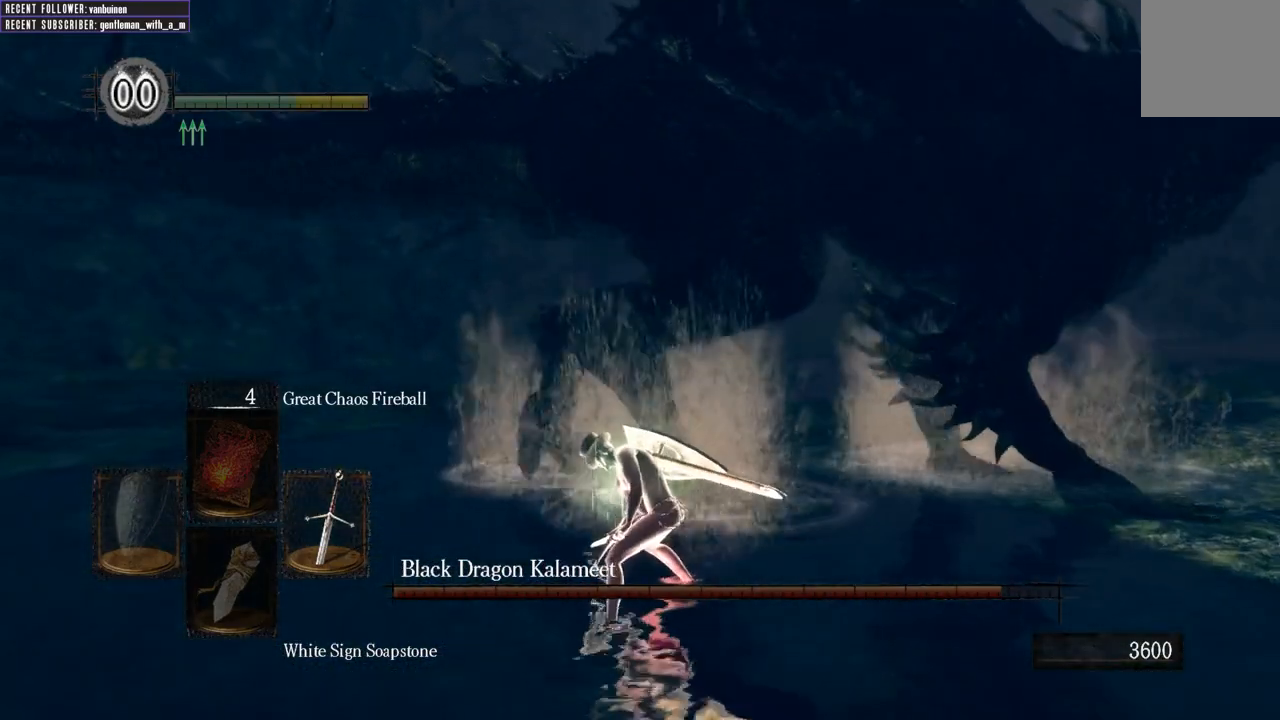
{"buttons": ["B"], "left_stick": "up-left", "right_stick": "center", "events": [[117, "left_stick", "up-left"], [400, "B", "down"]]}
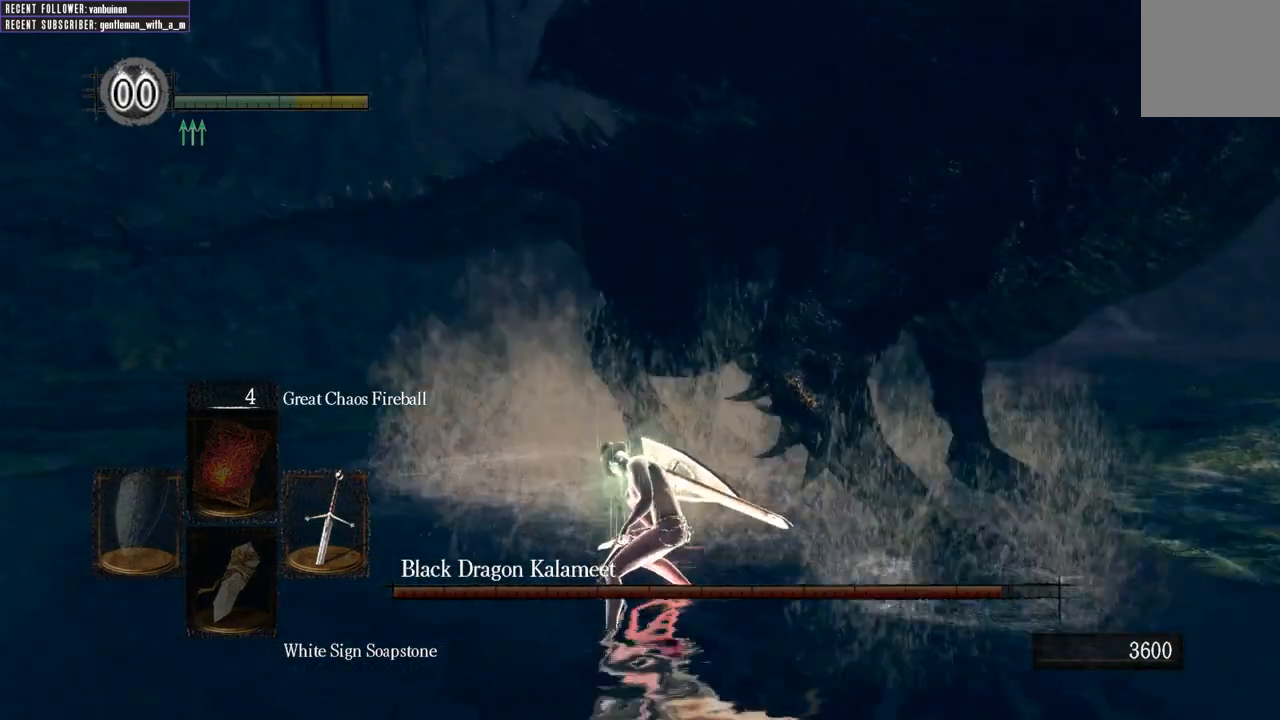
{"buttons": ["B", "L1"], "left_stick": "up-left", "right_stick": "right", "events": [[33, "L1", "down"], [150, "right_stick", "right"]]}
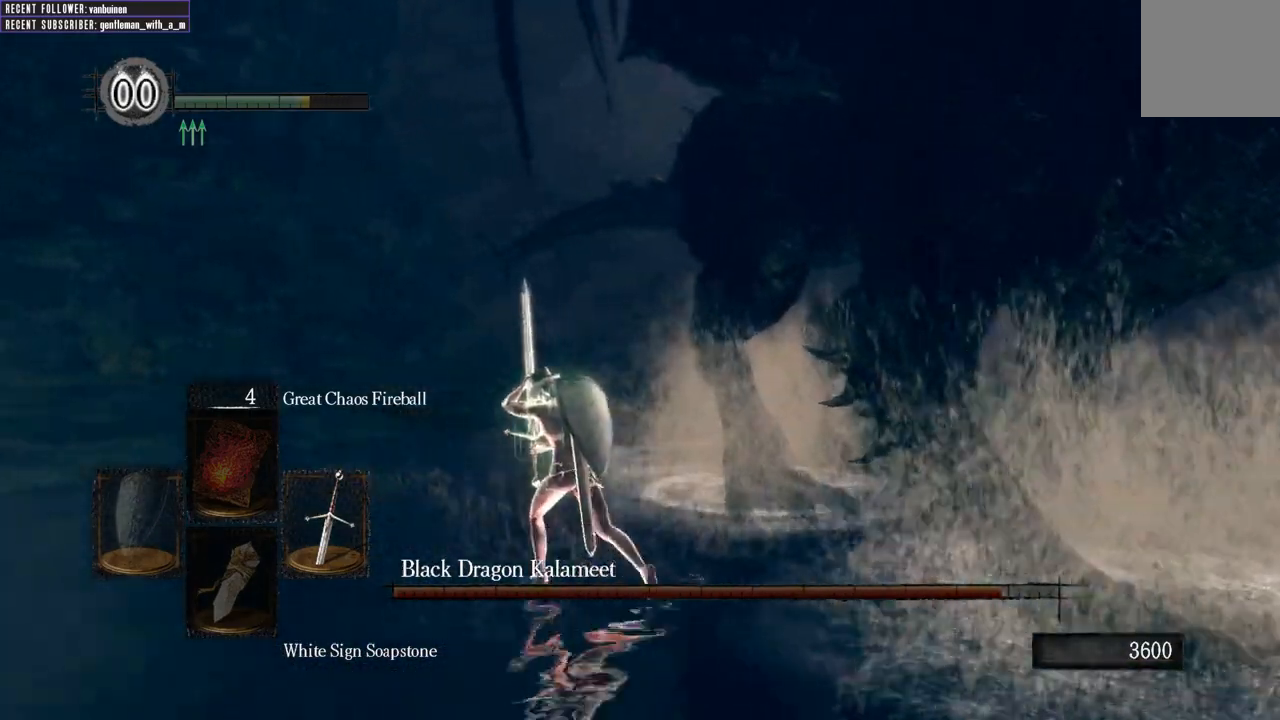
{"buttons": ["B", "L1"], "left_stick": "up-left", "right_stick": "right", "events": []}
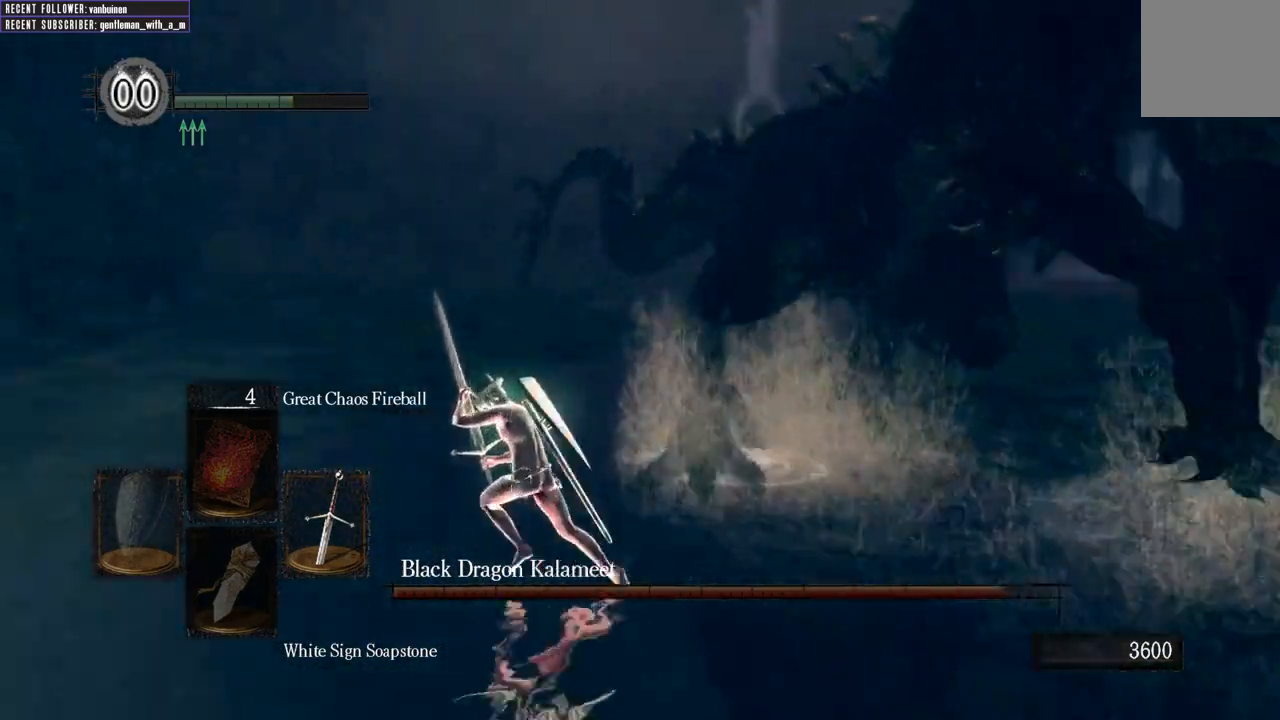
{"buttons": ["B", "L1"], "left_stick": "left", "right_stick": "center", "events": [[67, "left_stick", "left"], [367, "B", "up"], [400, "right_stick", "center"], [467, "B", "down"]]}